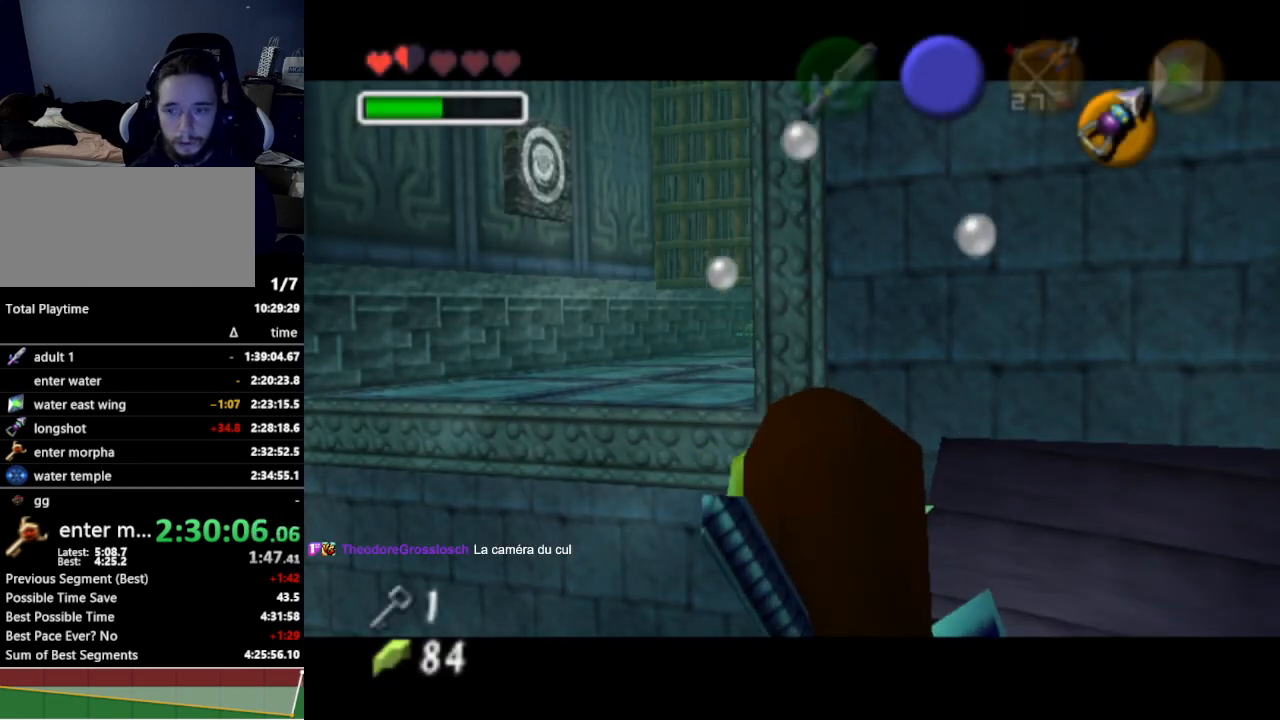
Gameplay with a controller (Nintendo layout); each line is a JSON object with the inputs held at the frame after it. "events" lists button and stick changes between this image and that frame as [ms after this image, input, new state], when the widget could be followed in between. Not read: L3 R3.
{"buttons": [], "left_stick": "center", "right_stick": "center", "events": [[133, "START", "down"], [167, "START", "up"]]}
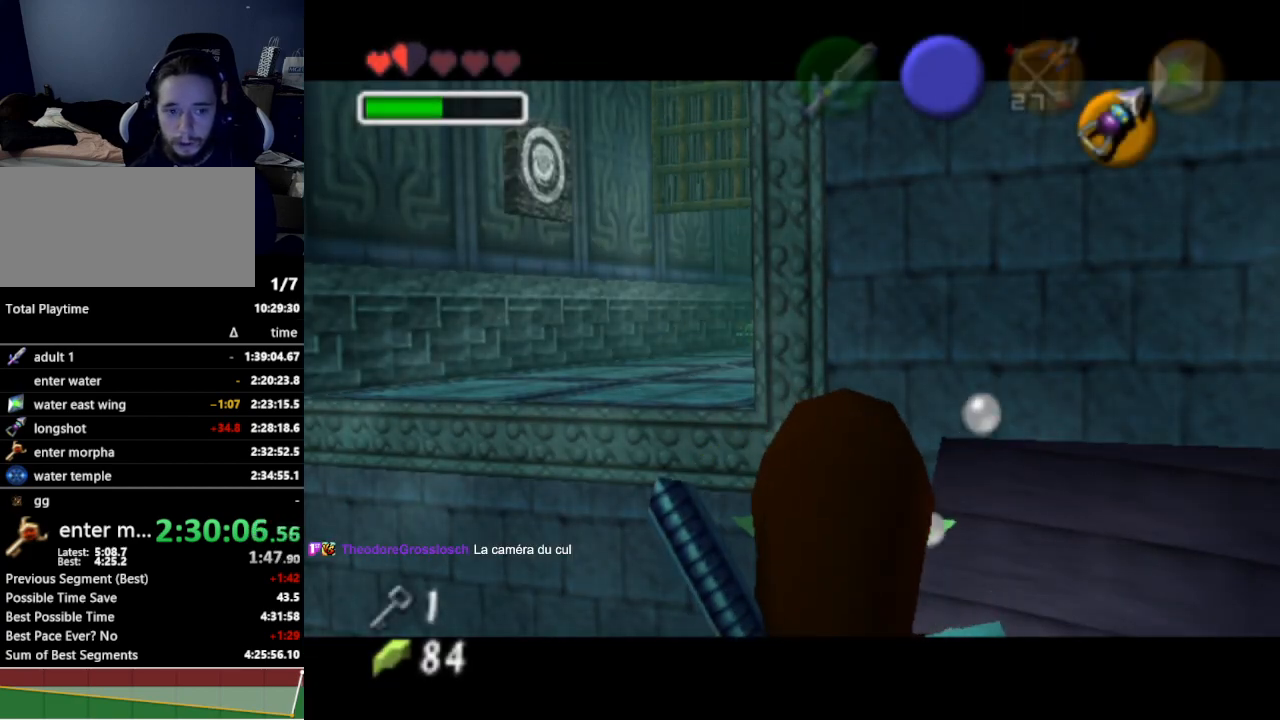
{"buttons": [], "left_stick": "center", "right_stick": "center", "events": [[233, "START", "down"], [267, "START", "up"], [333, "START", "down"], [367, "START", "up"], [433, "START", "down"], [500, "START", "up"]]}
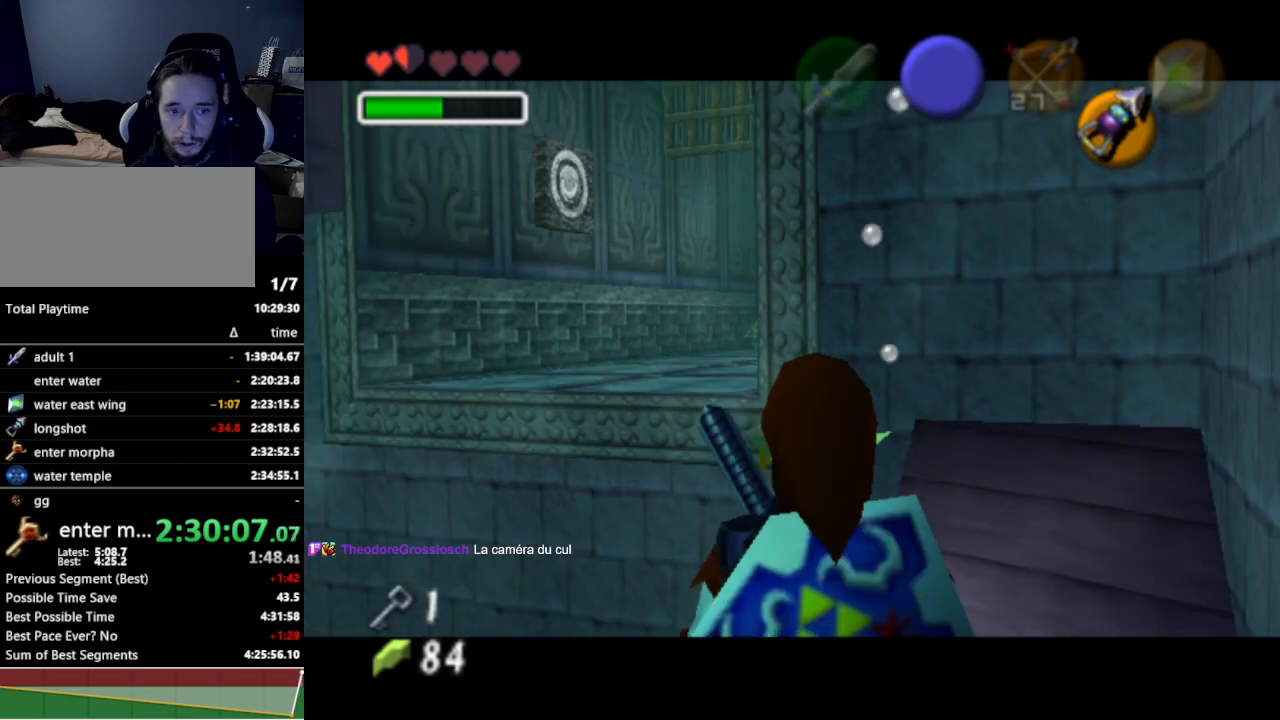
{"buttons": ["START"], "left_stick": "center", "right_stick": "center", "events": [[67, "START", "down"], [133, "START", "up"], [167, "START", "down"], [233, "START", "up"], [300, "START", "down"], [367, "START", "up"], [400, "START", "down"], [467, "START", "up"], [500, "START", "down"]]}
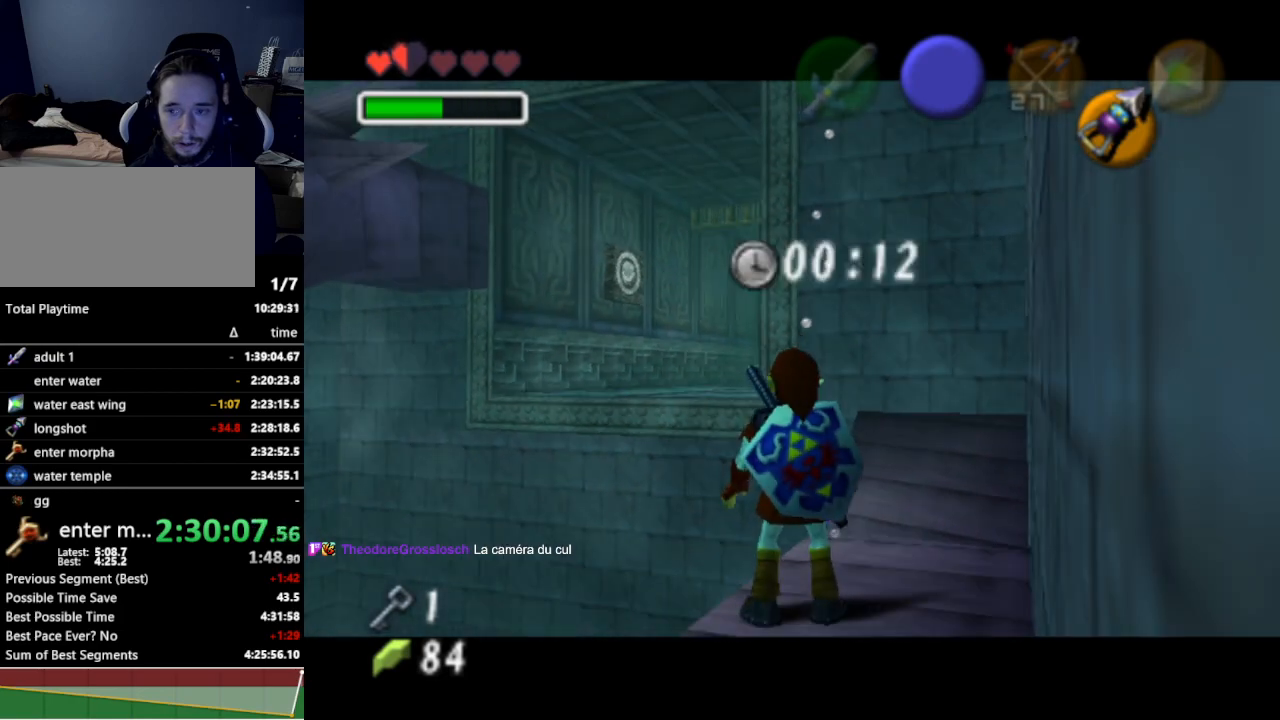
{"buttons": [], "left_stick": "center", "right_stick": "center", "events": [[67, "START", "up"], [133, "START", "down"], [200, "START", "up"]]}
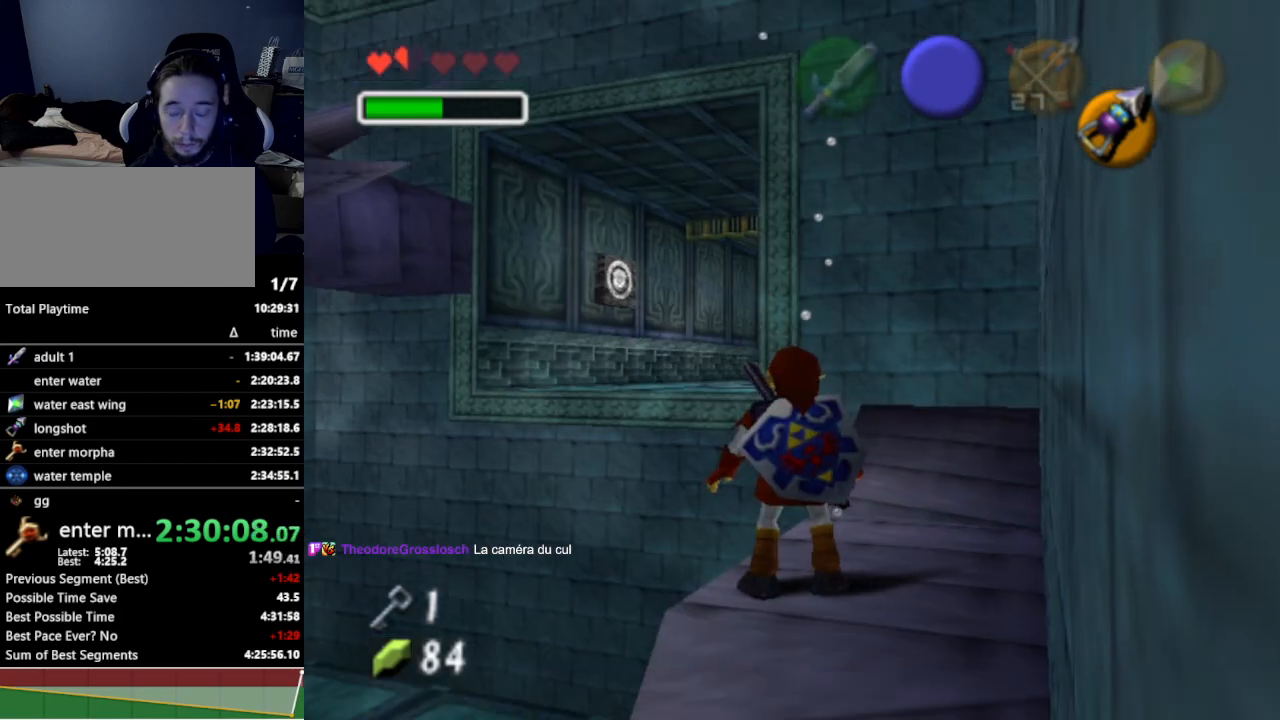
{"buttons": [], "left_stick": "center", "right_stick": "center", "events": []}
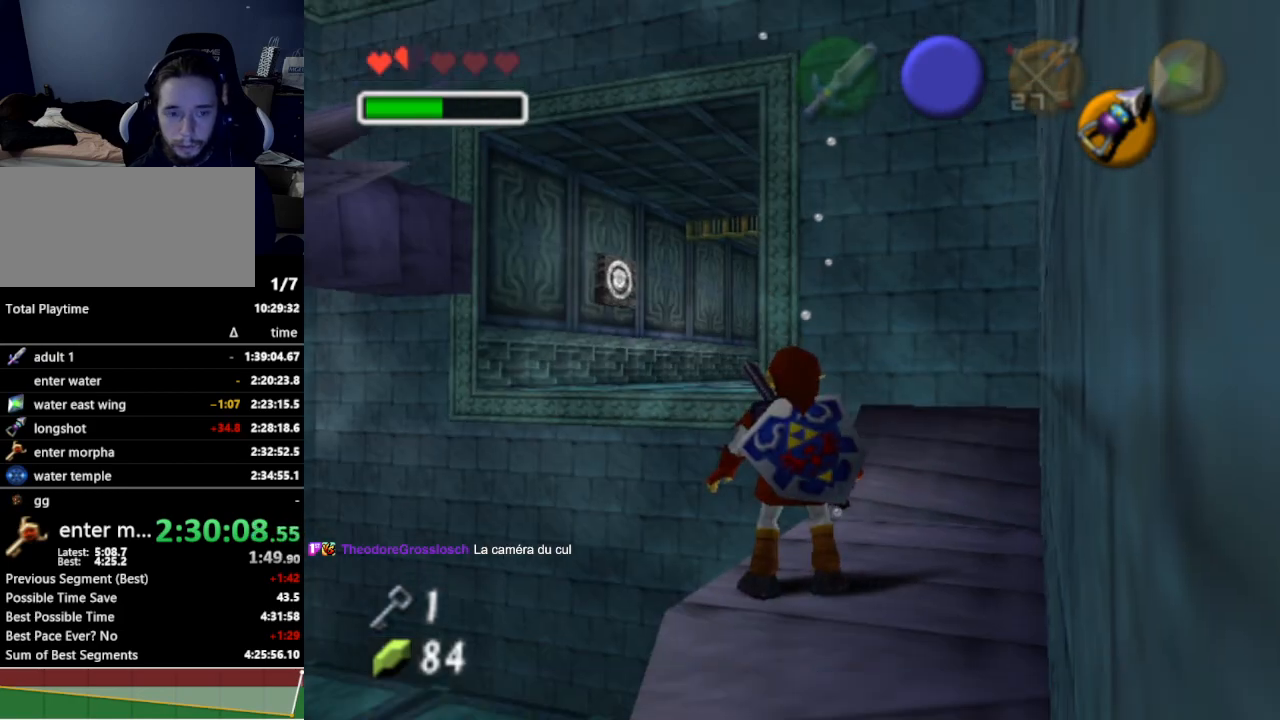
{"buttons": [], "left_stick": "center", "right_stick": "center", "events": []}
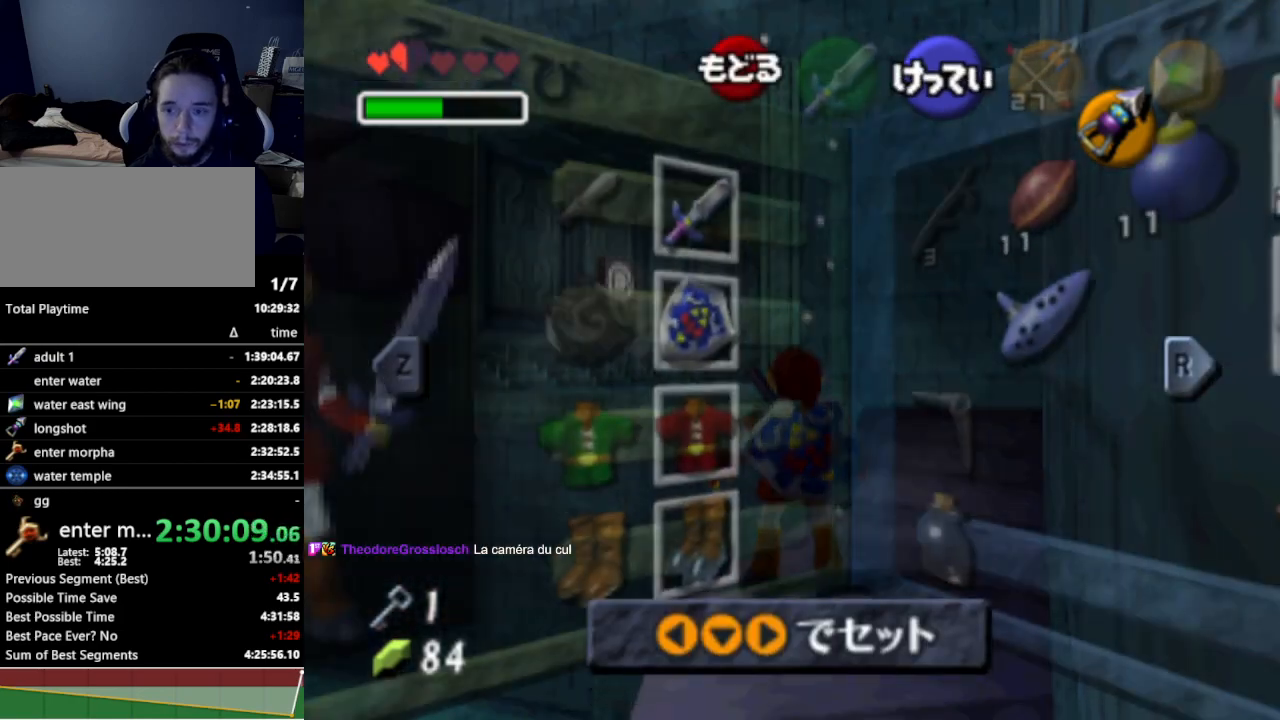
{"buttons": [], "left_stick": "center", "right_stick": "center", "events": [[200, "left_stick", "left"], [233, "A", "down"], [367, "A", "up"], [400, "left_stick", "center"]]}
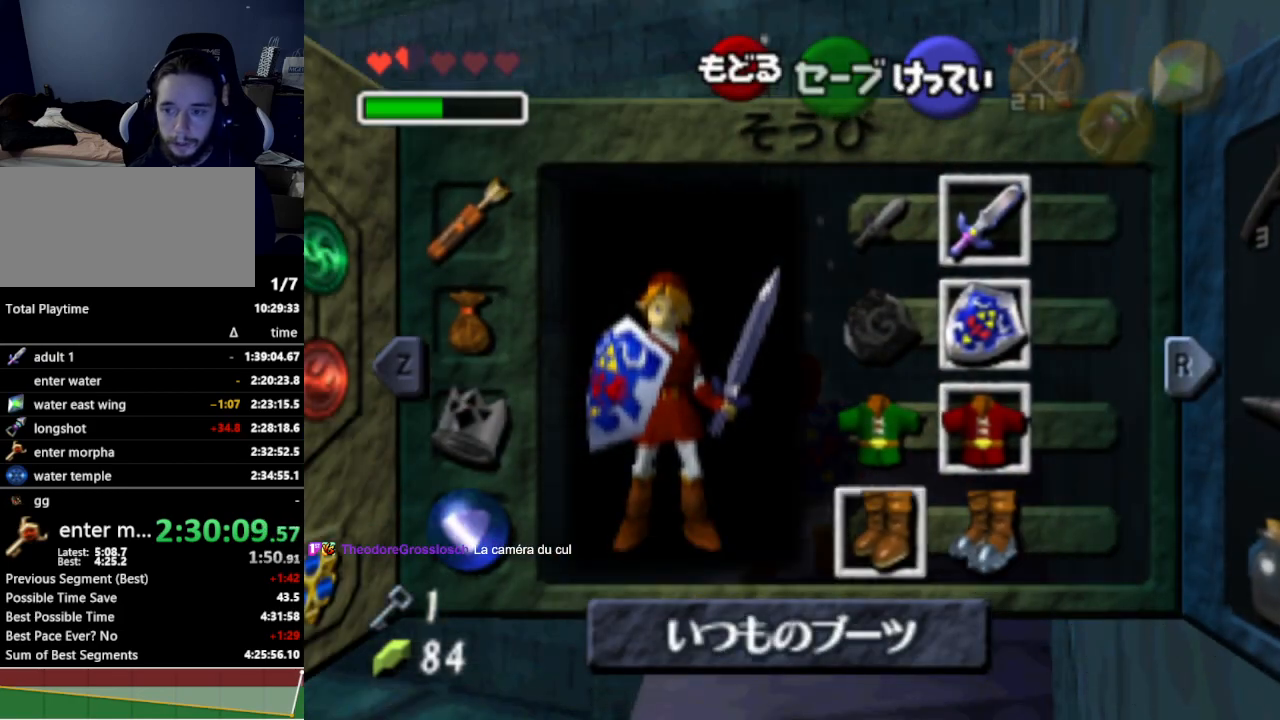
{"buttons": [], "left_stick": "up", "right_stick": "center", "events": [[200, "START", "down"], [333, "START", "up"], [367, "left_stick", "up"]]}
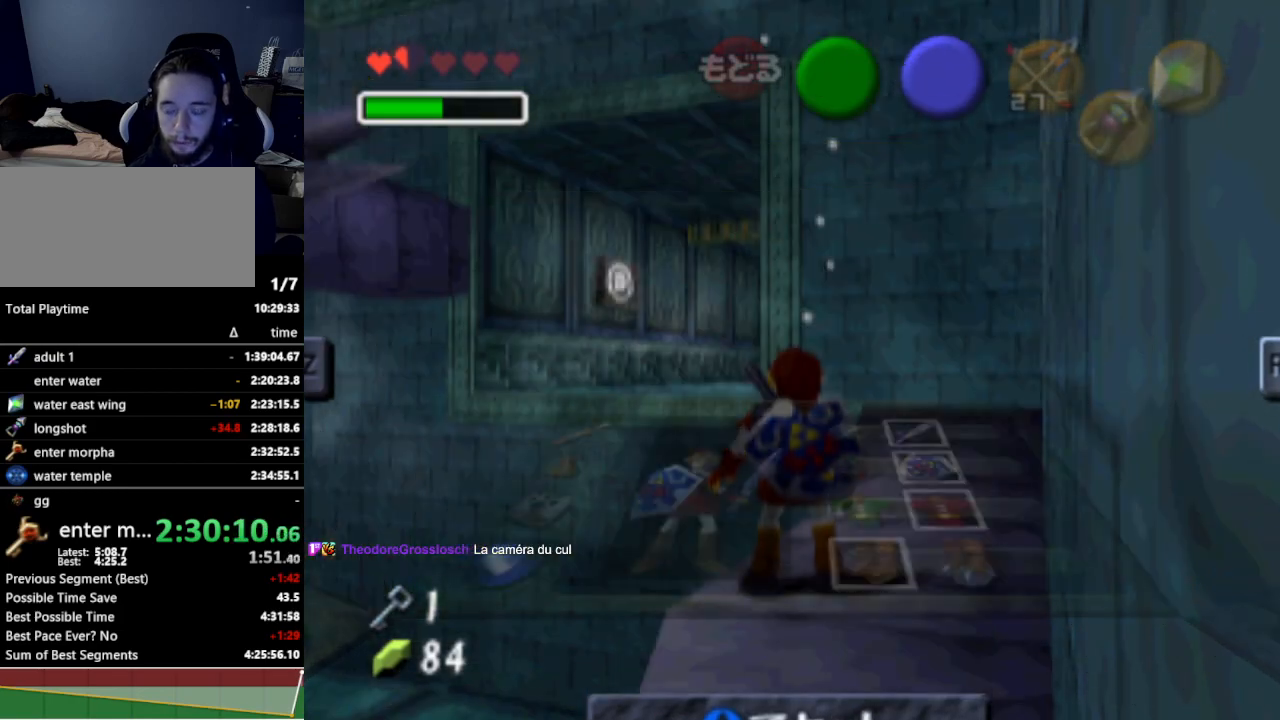
{"buttons": ["B"], "left_stick": "up", "right_stick": "center", "events": [[267, "B", "down"], [300, "B", "up"], [400, "B", "down"], [433, "B", "up"], [500, "B", "down"]]}
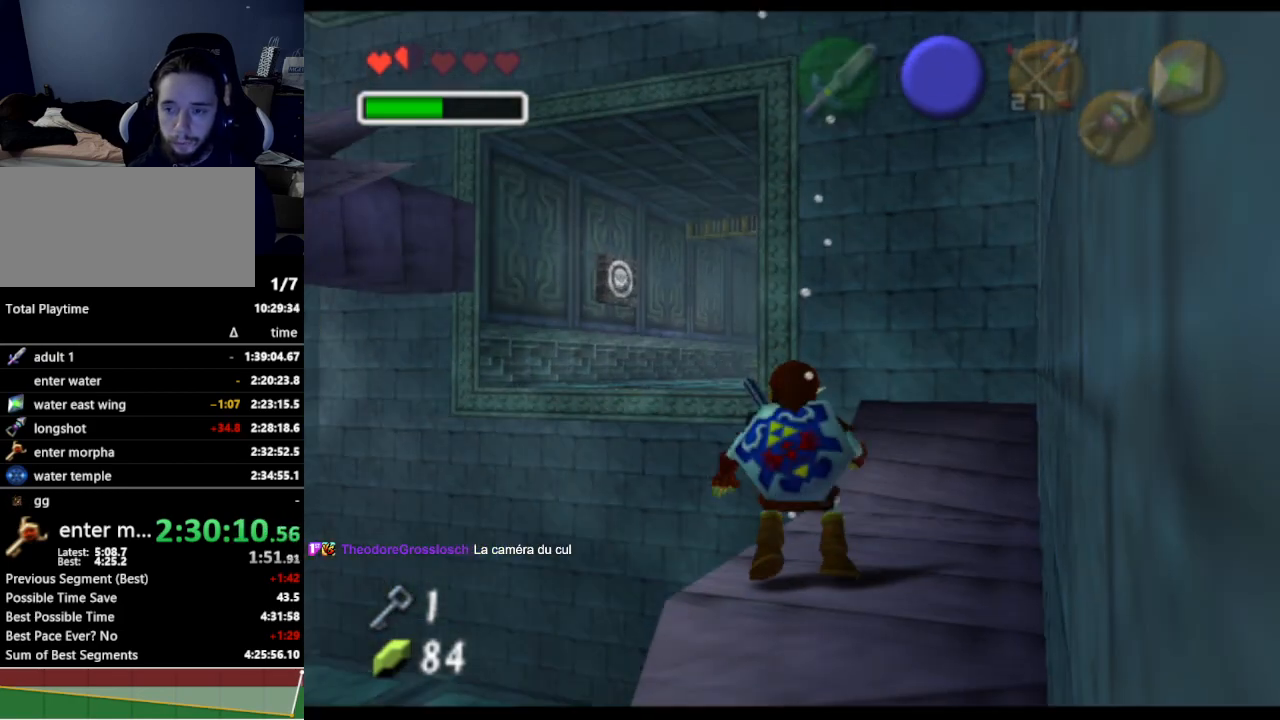
{"buttons": [], "left_stick": "up", "right_stick": "center", "events": [[33, "B", "up"], [100, "B", "down"], [133, "B", "up"], [333, "B", "down"], [367, "B", "up"]]}
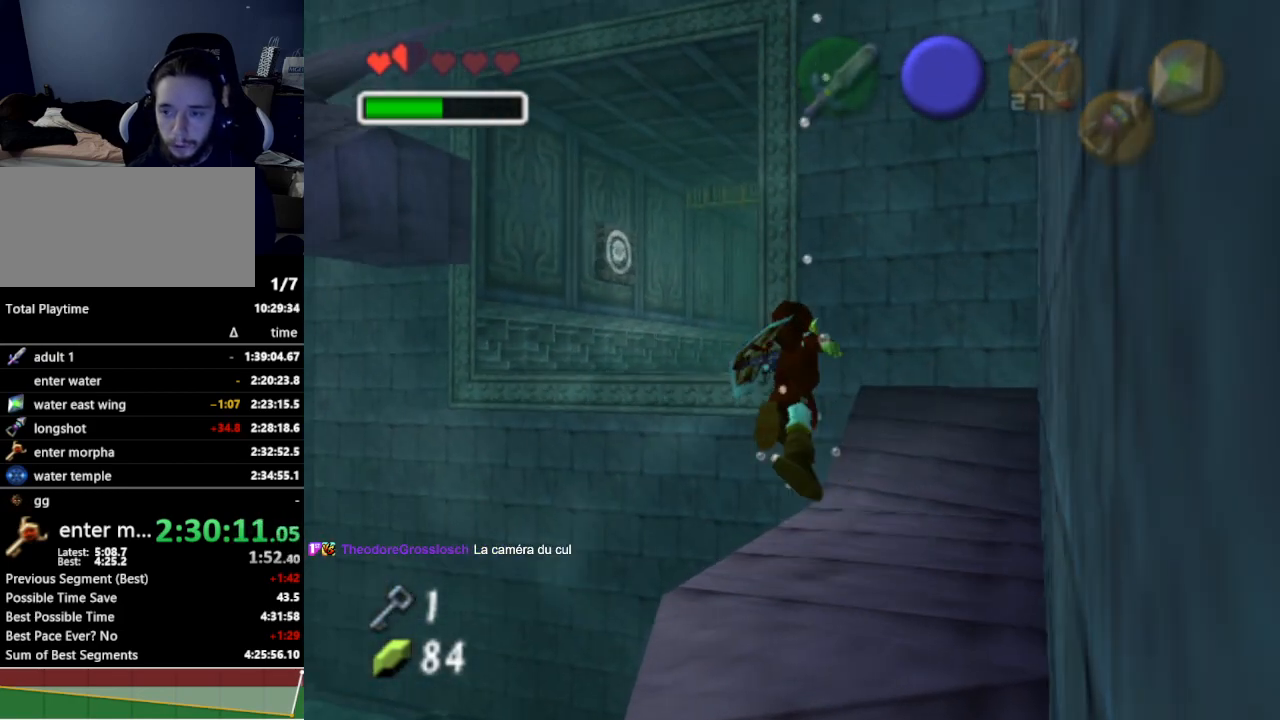
{"buttons": [], "left_stick": "up", "right_stick": "center", "events": [[67, "B", "down"], [100, "B", "up"], [167, "B", "down"], [200, "B", "up"], [400, "B", "down"], [433, "B", "up"]]}
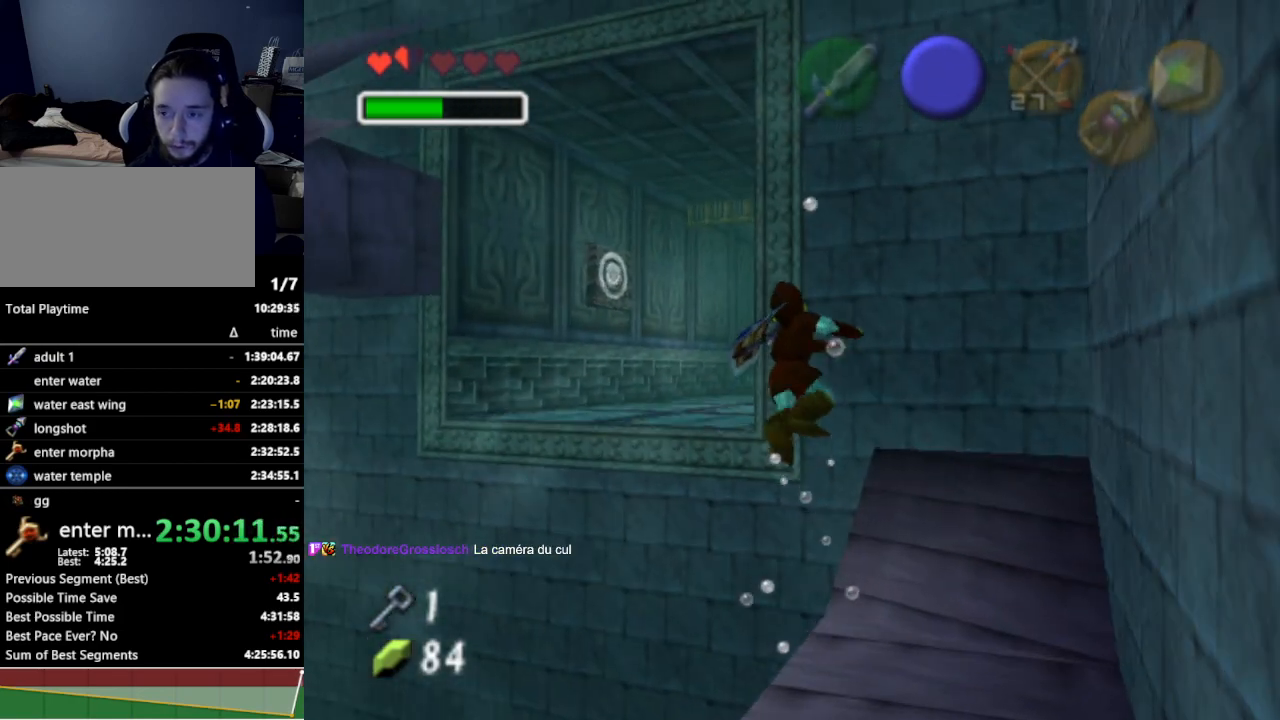
{"buttons": [], "left_stick": "up", "right_stick": "center", "events": [[267, "B", "down"], [333, "B", "up"], [367, "left_stick", "up-left"], [400, "B", "down"], [433, "B", "up"], [467, "left_stick", "up"]]}
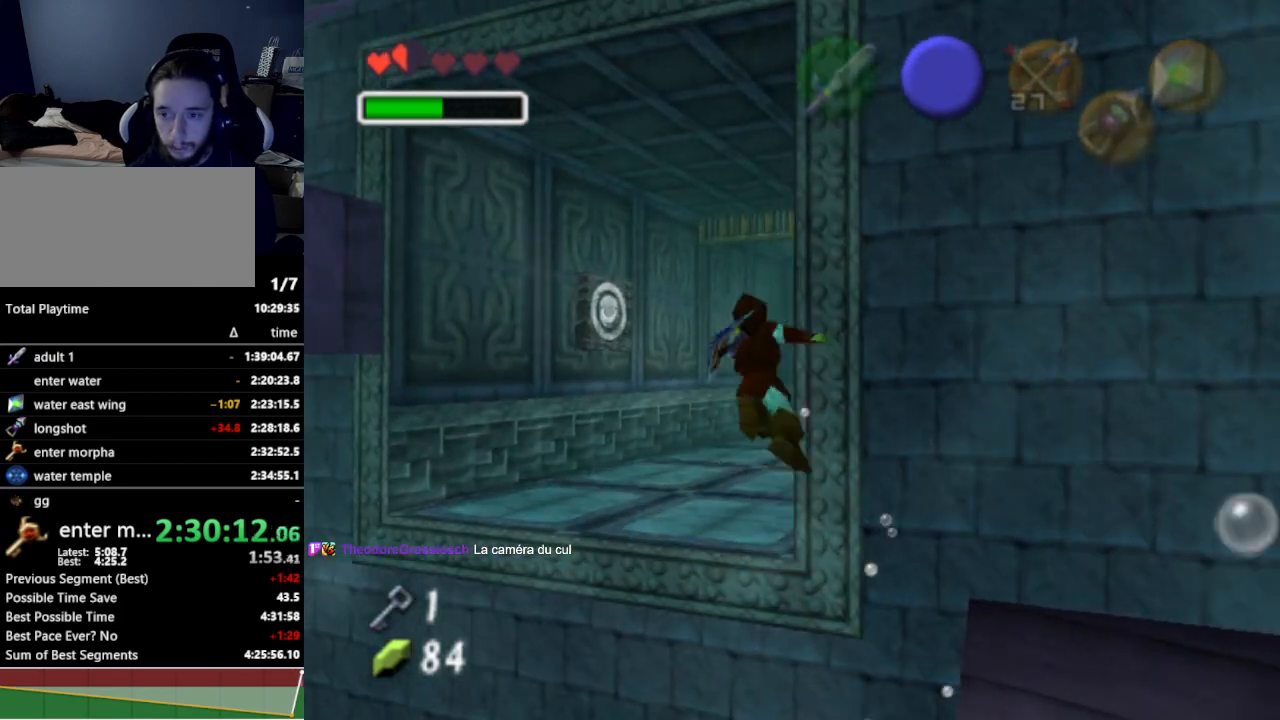
{"buttons": [], "left_stick": "up-right", "right_stick": "center", "events": [[333, "left_stick", "up-right"]]}
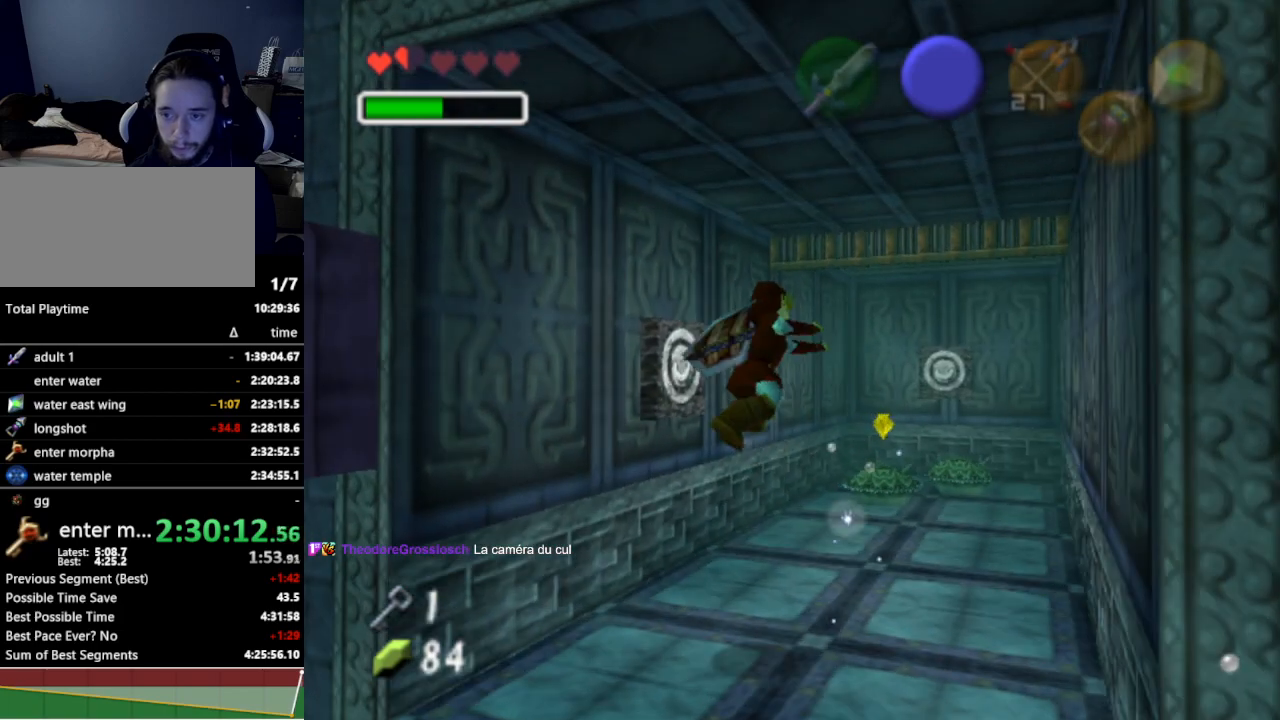
{"buttons": [], "left_stick": "up", "right_stick": "center", "events": [[500, "left_stick", "up"]]}
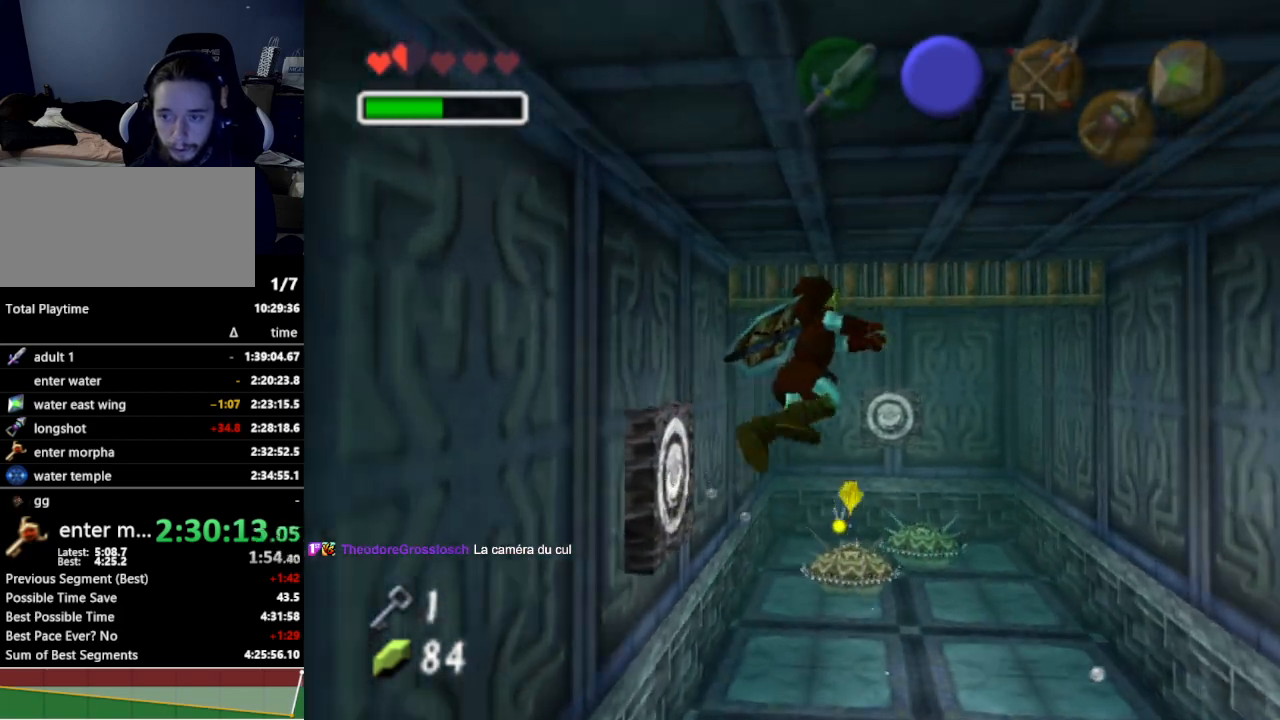
{"buttons": [], "left_stick": "up", "right_stick": "center", "events": []}
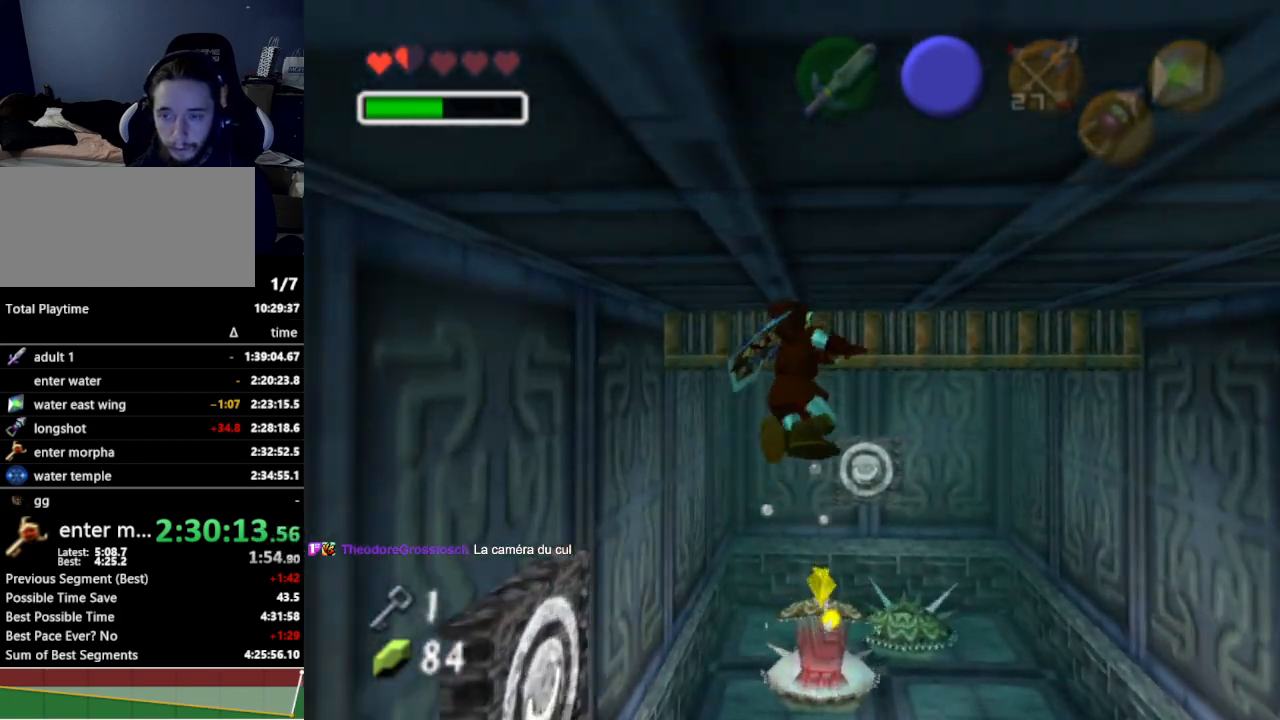
{"buttons": [], "left_stick": "up", "right_stick": "center", "events": []}
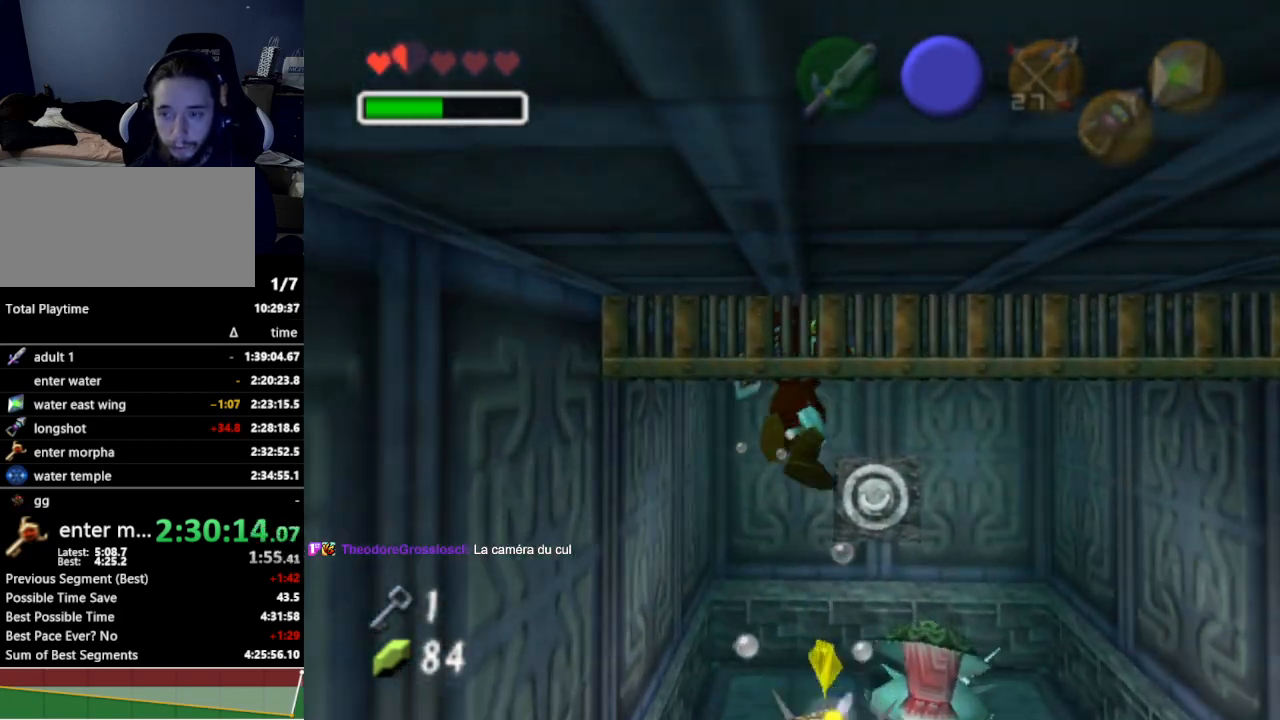
{"buttons": [], "left_stick": "up", "right_stick": "center", "events": []}
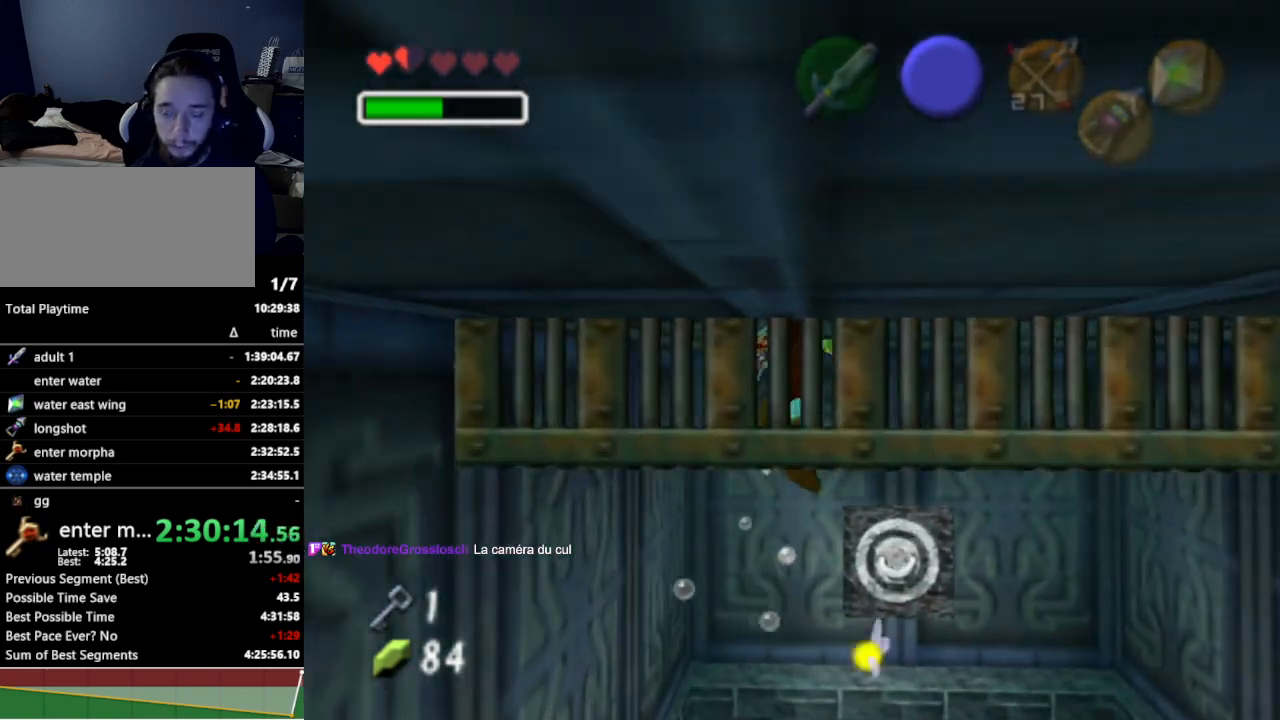
{"buttons": [], "left_stick": "up-right", "right_stick": "center", "events": [[33, "B", "down"], [100, "B", "up"], [100, "left_stick", "up-right"]]}
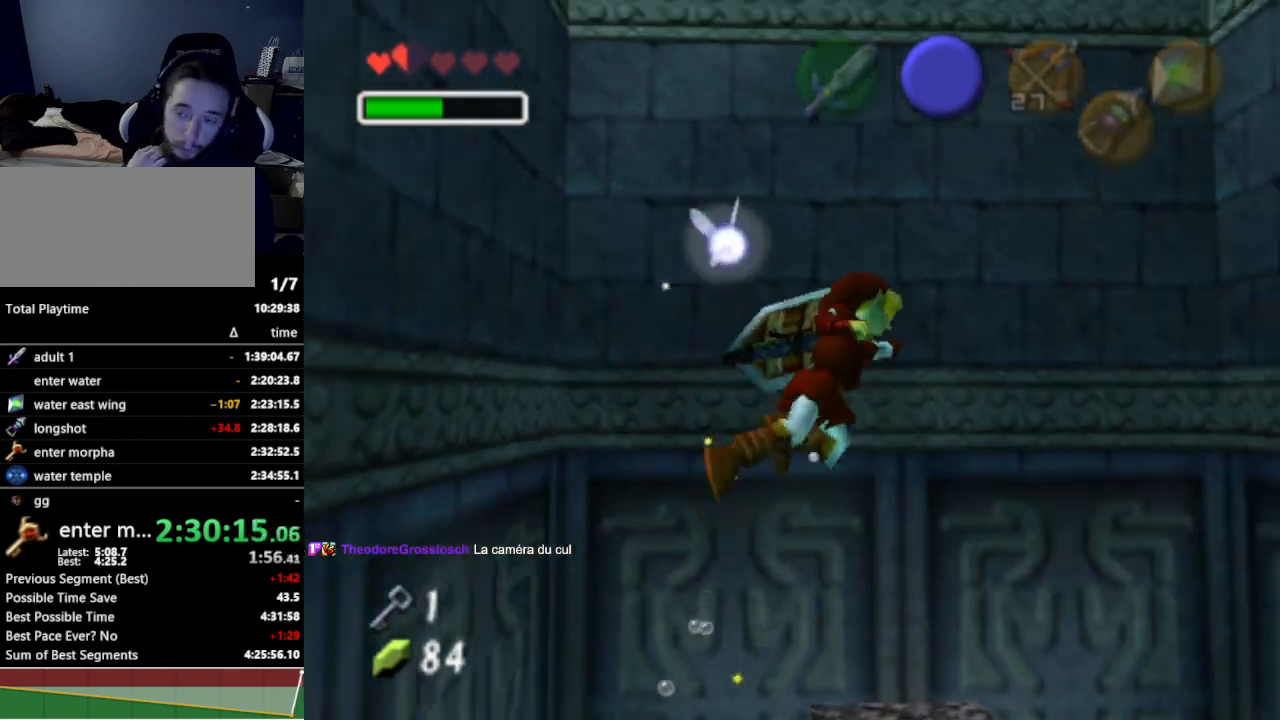
{"buttons": [], "left_stick": "up", "right_stick": "center", "events": [[33, "left_stick", "up"]]}
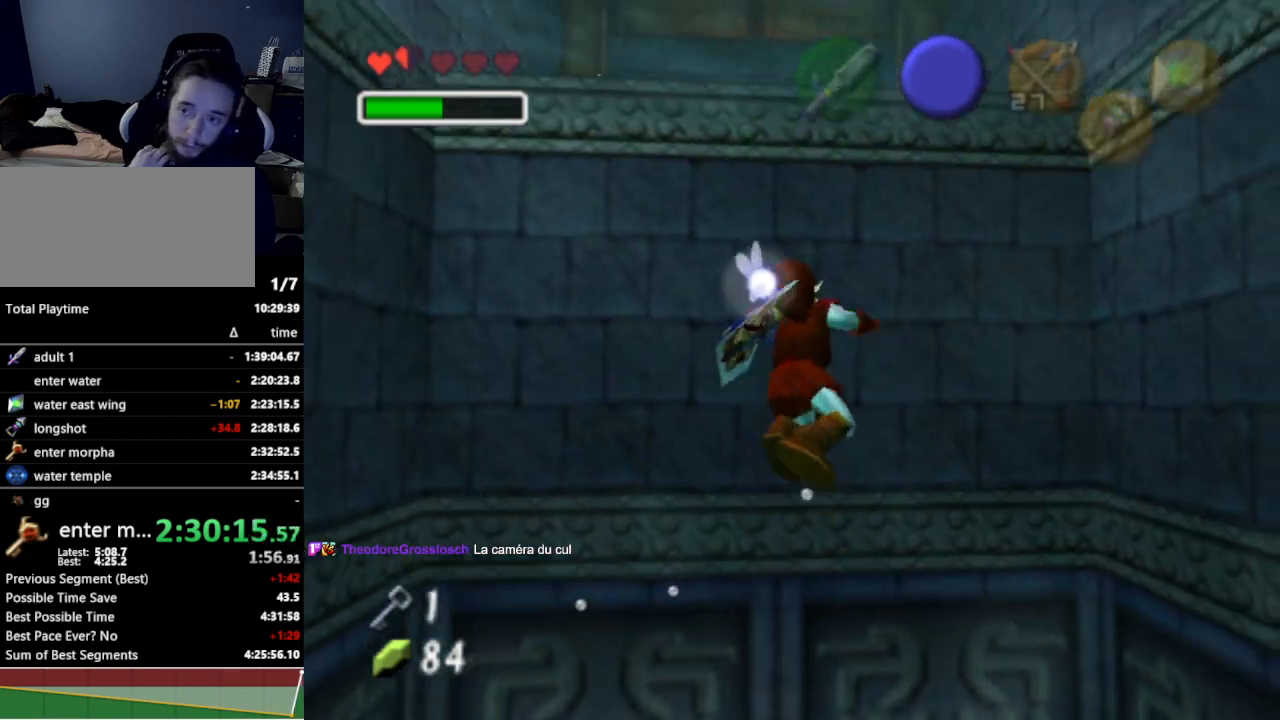
{"buttons": [], "left_stick": "up", "right_stick": "center", "events": []}
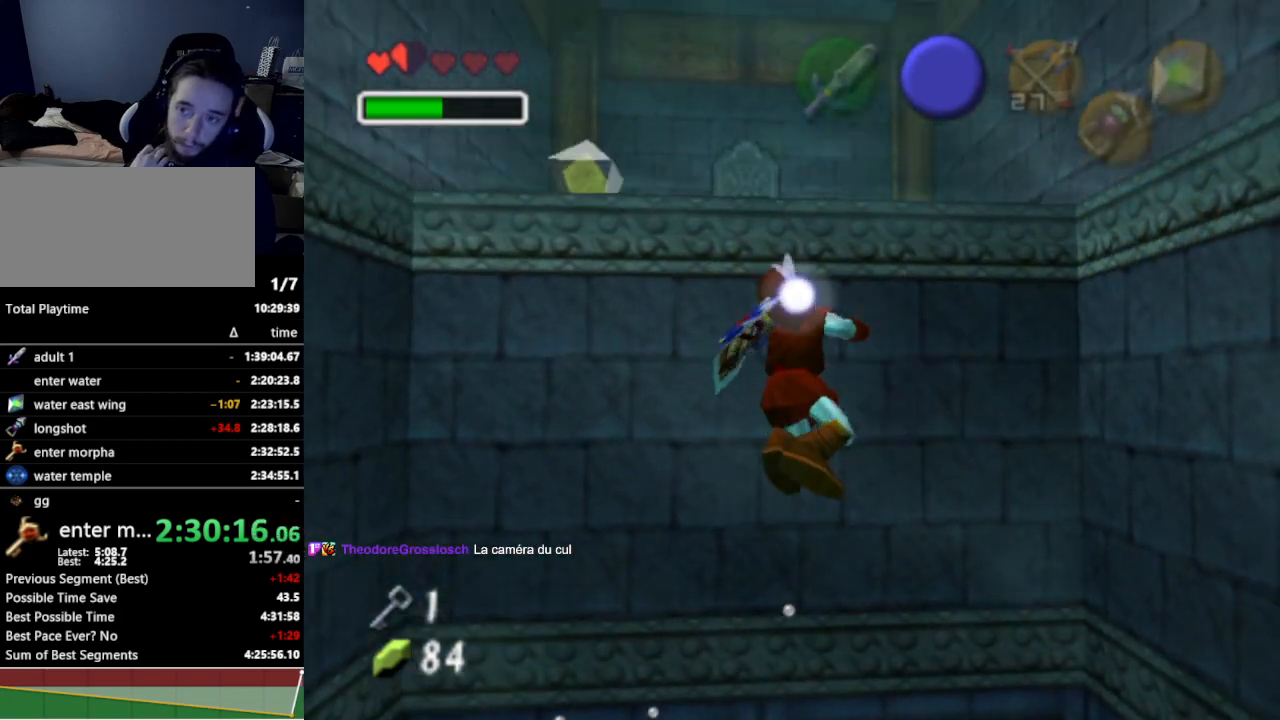
{"buttons": ["L1"], "left_stick": "up", "right_stick": "center", "events": [[67, "L1", "down"]]}
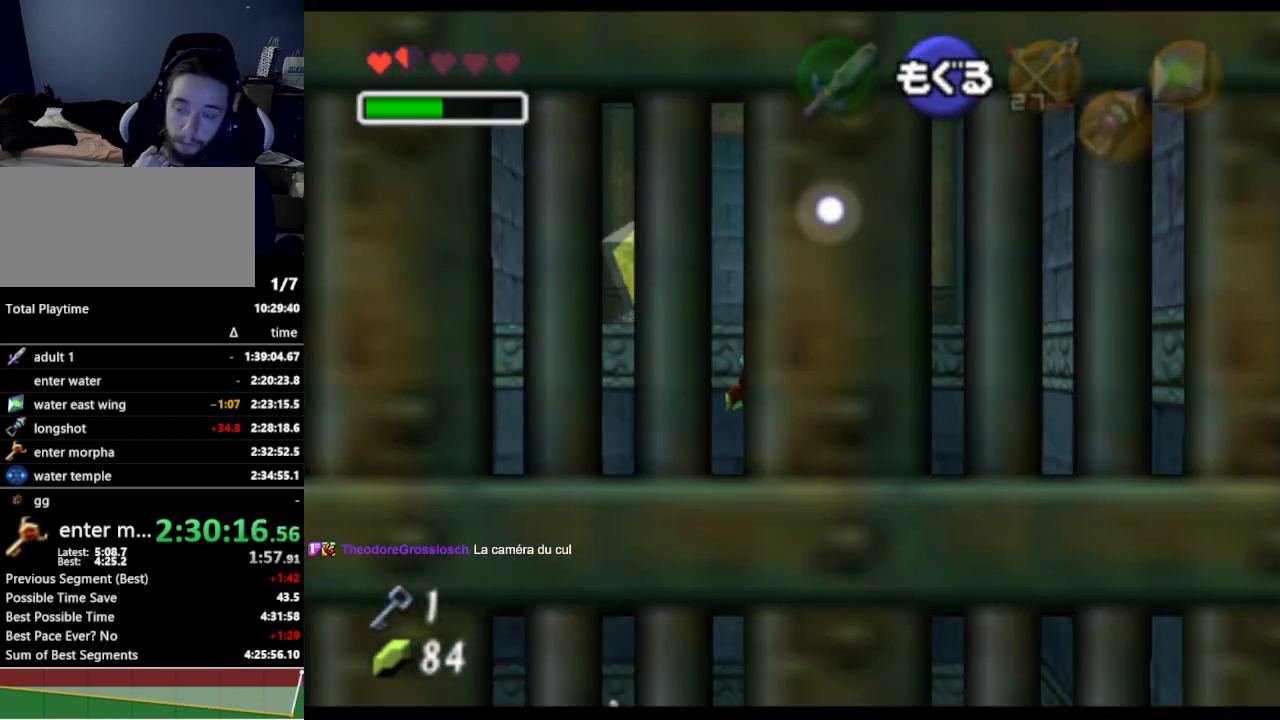
{"buttons": ["L1"], "left_stick": "up", "right_stick": "center", "events": []}
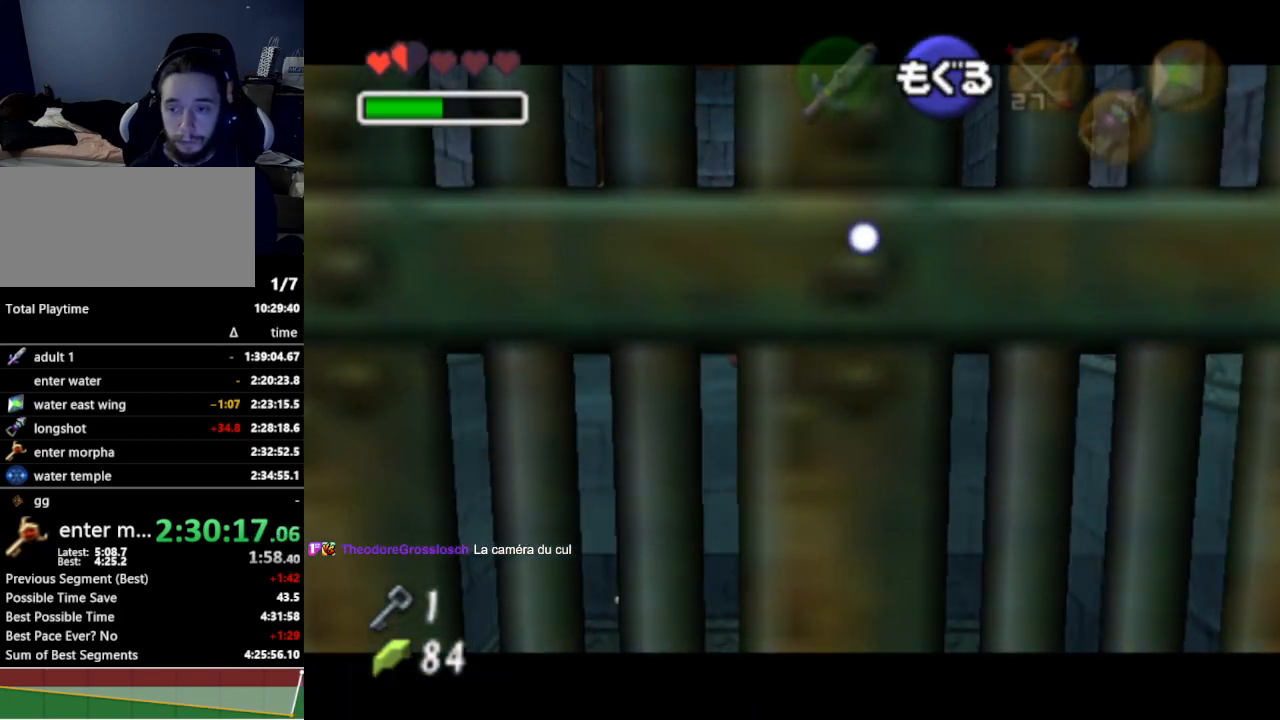
{"buttons": [], "left_stick": "up", "right_stick": "center", "events": [[467, "L1", "up"]]}
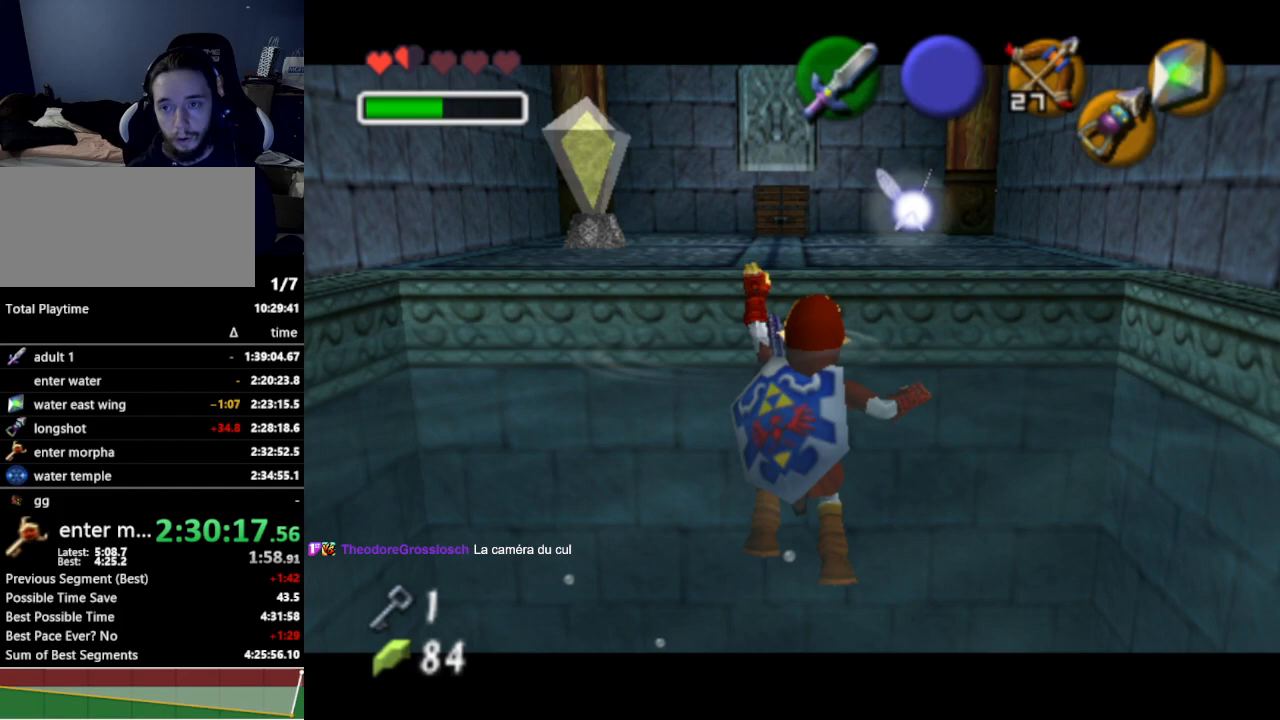
{"buttons": [], "left_stick": "up", "right_stick": "center", "events": []}
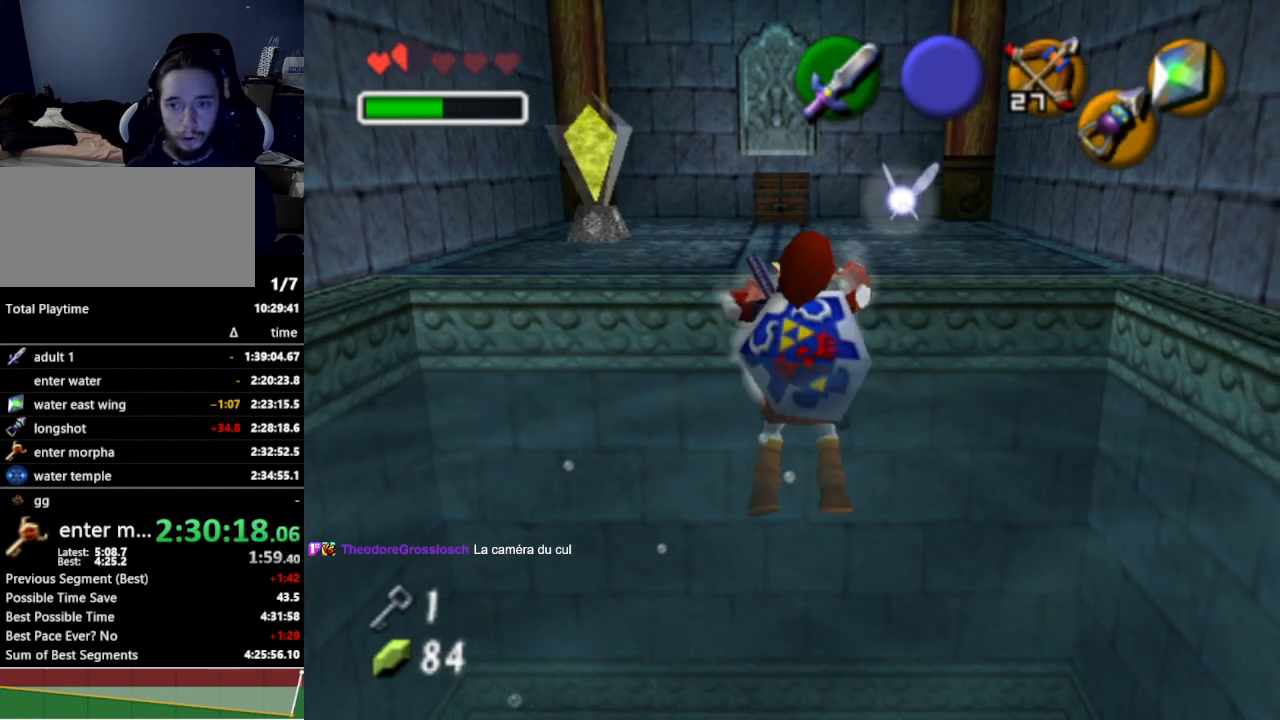
{"buttons": [], "left_stick": "up", "right_stick": "center", "events": []}
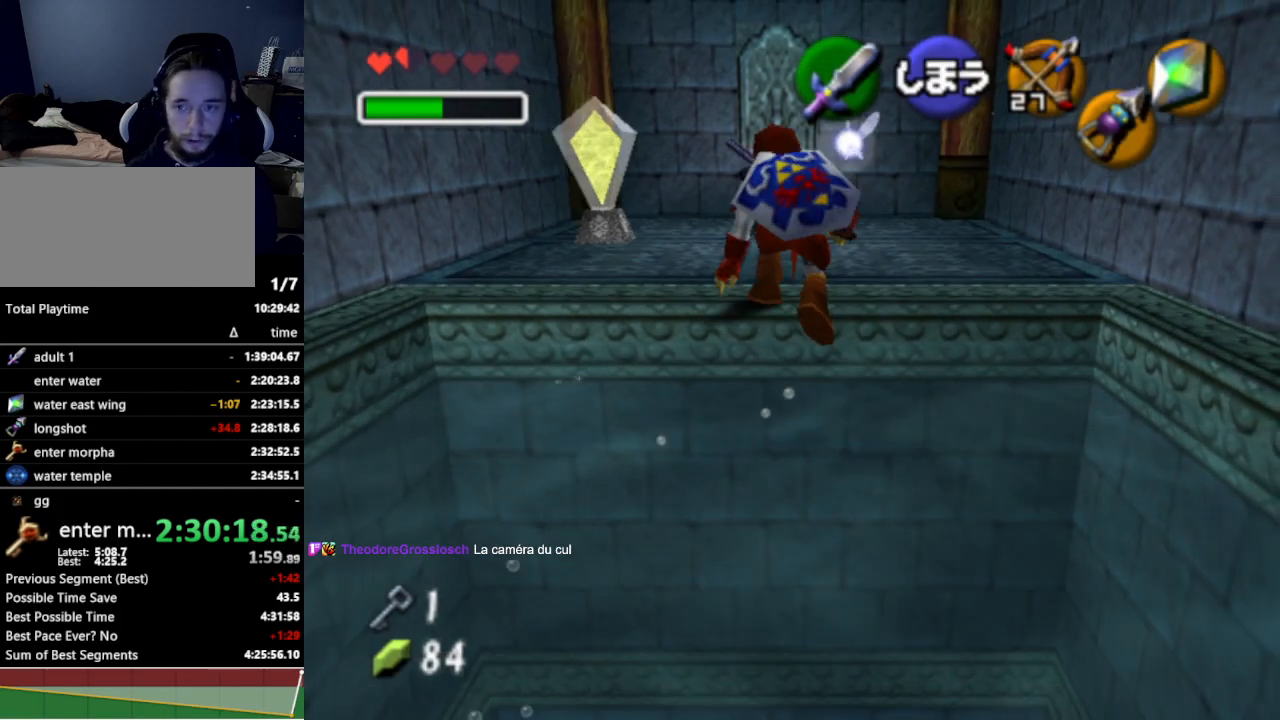
{"buttons": ["A"], "left_stick": "up", "right_stick": "center", "events": [[367, "A", "down"], [433, "A", "up"], [500, "A", "down"]]}
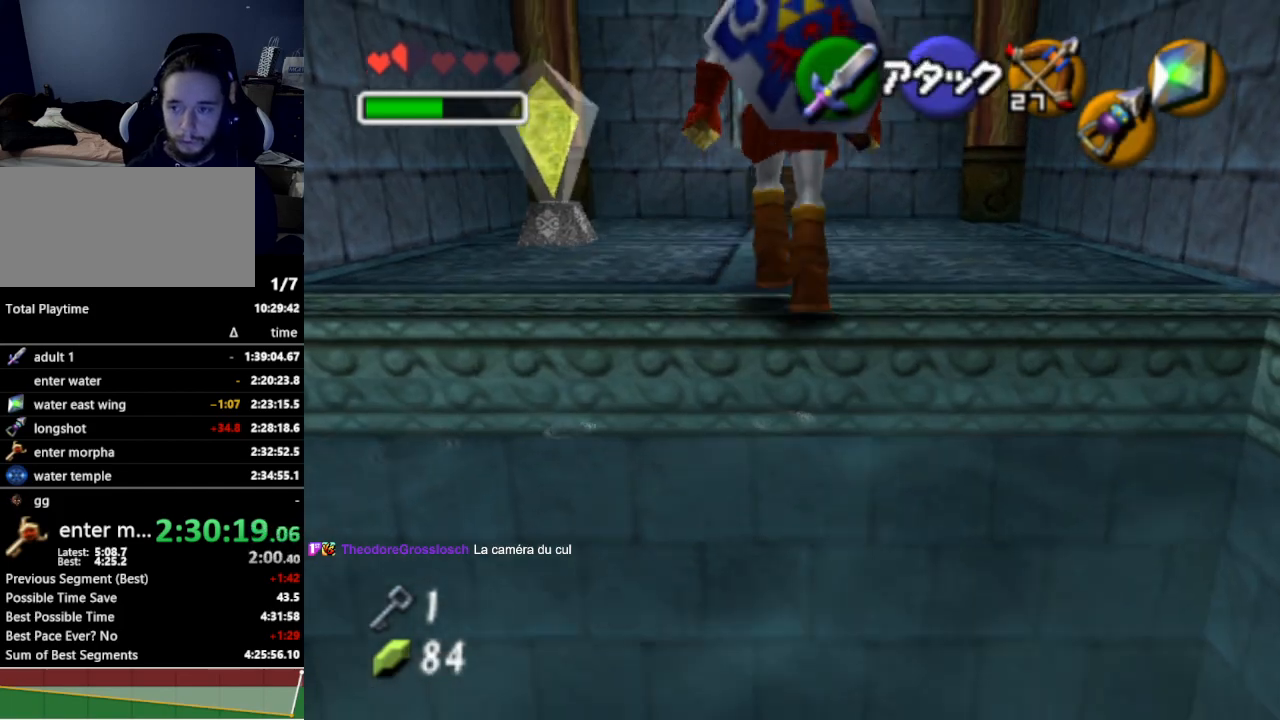
{"buttons": [], "left_stick": "center", "right_stick": "center", "events": [[33, "A", "up"], [100, "A", "down"], [167, "A", "up"], [200, "A", "down"], [267, "A", "up"], [333, "A", "down"], [400, "A", "up"], [433, "A", "down"], [467, "left_stick", "center"], [500, "A", "up"]]}
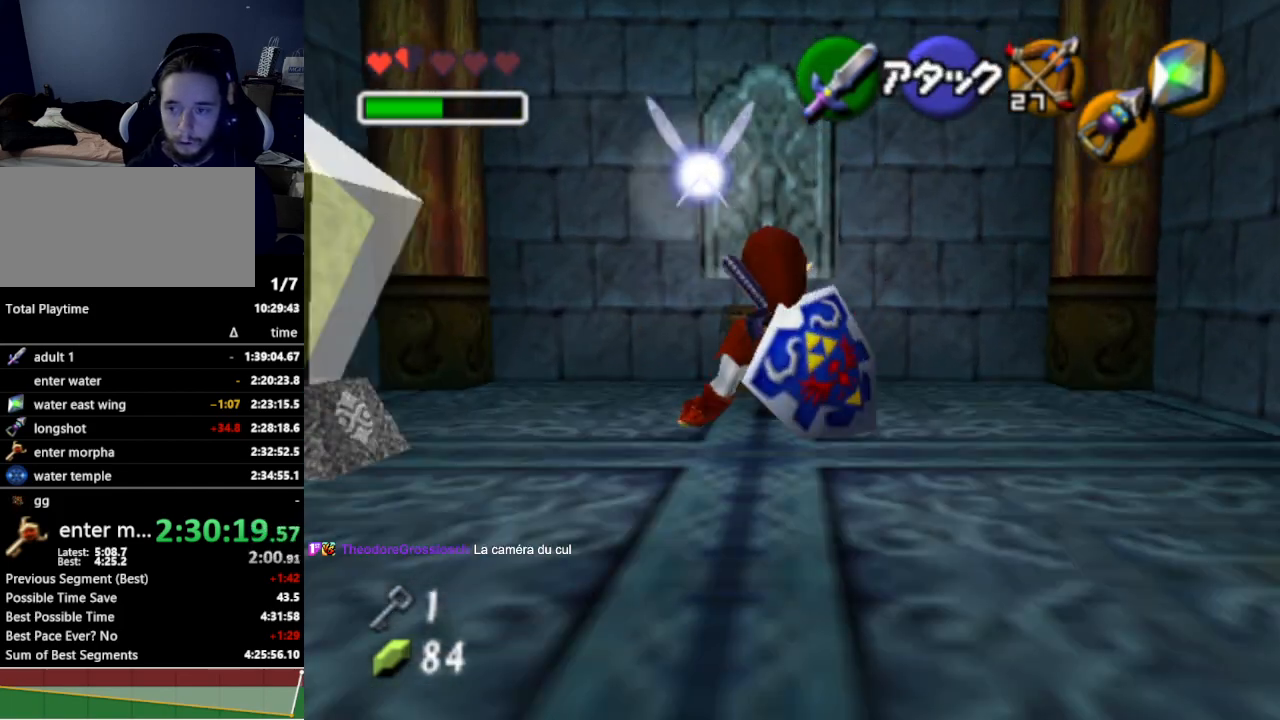
{"buttons": [], "left_stick": "center", "right_stick": "center", "events": [[67, "A", "down"], [100, "A", "up"]]}
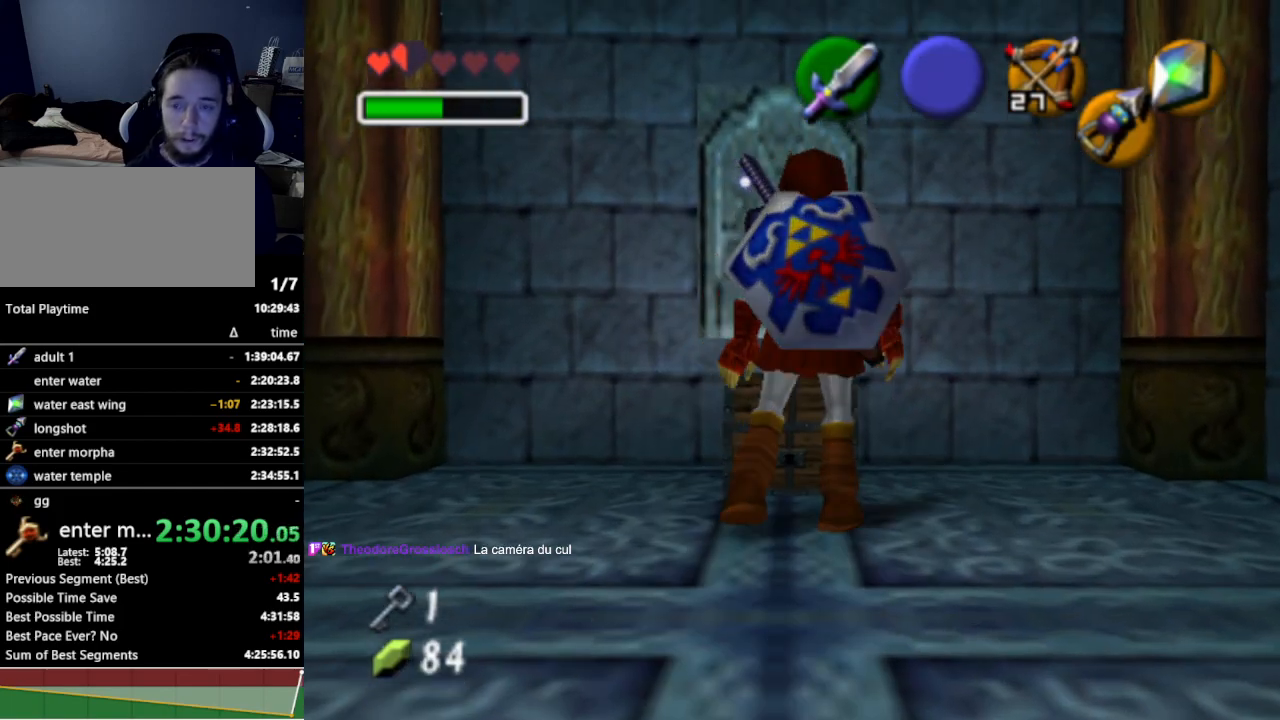
{"buttons": [], "left_stick": "center", "right_stick": "center", "events": []}